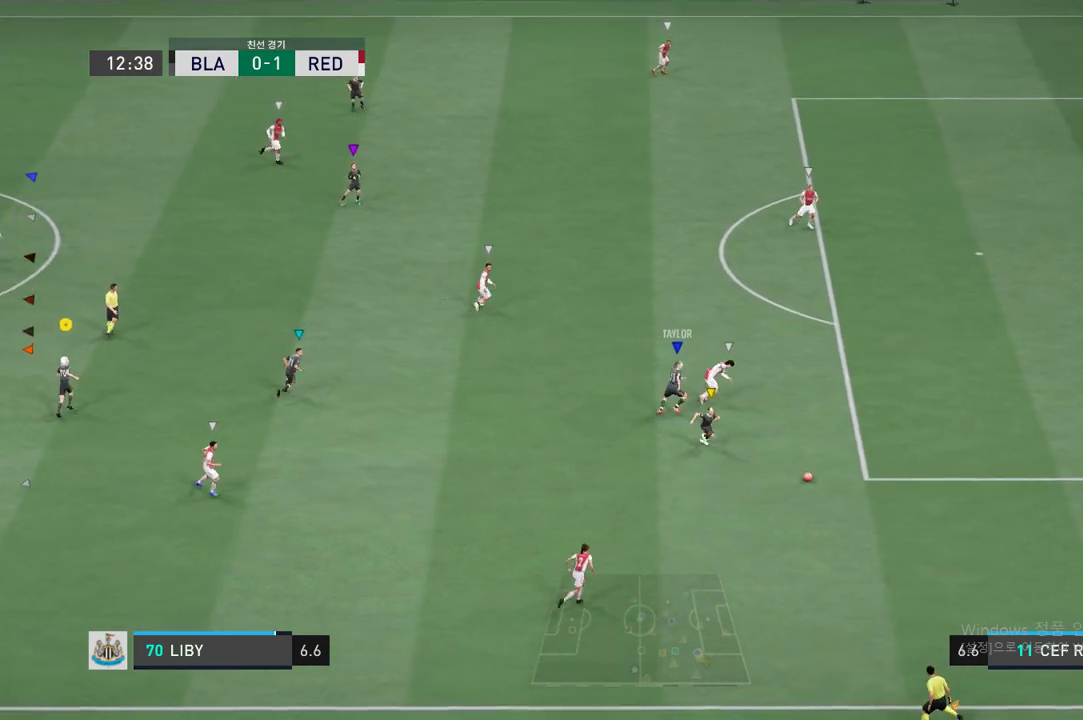
Gameplay with a controller (Xbox layout); each line is a JSON object with the inputs held at the frame after it. "events" lists button and stick changes between this image and that frame as [ms after this image, input, new state], when the widget could be followed in between. Not read: L3 R3 right_stick.
{"buttons": [], "left_stick": "down-right", "events": [[50, "left_stick", "center"], [167, "left_stick", "down-right"]]}
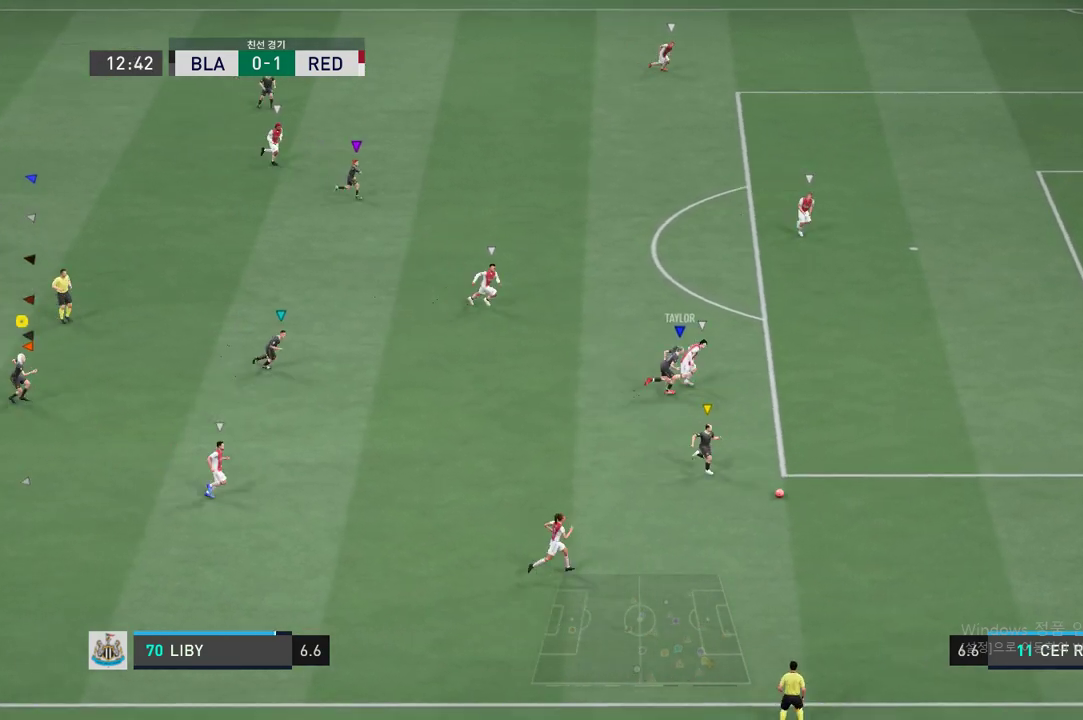
{"buttons": [], "left_stick": "right", "events": [[184, "left_stick", "right"]]}
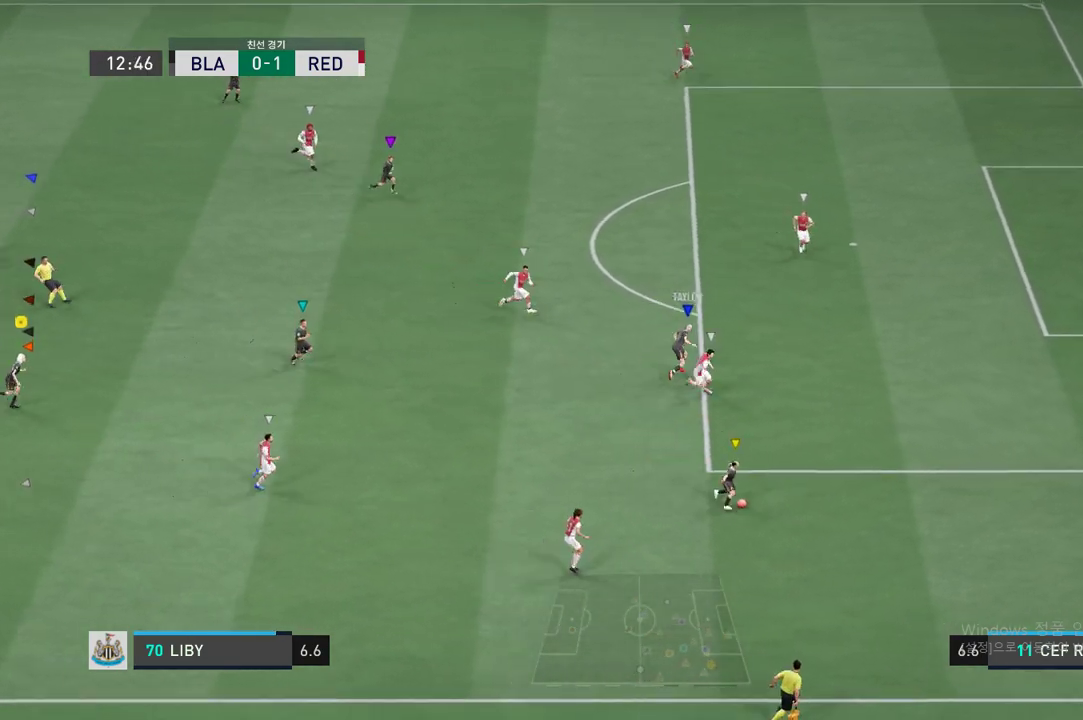
{"buttons": [], "left_stick": "right", "events": [[334, "left_stick", "center"], [401, "left_stick", "right"]]}
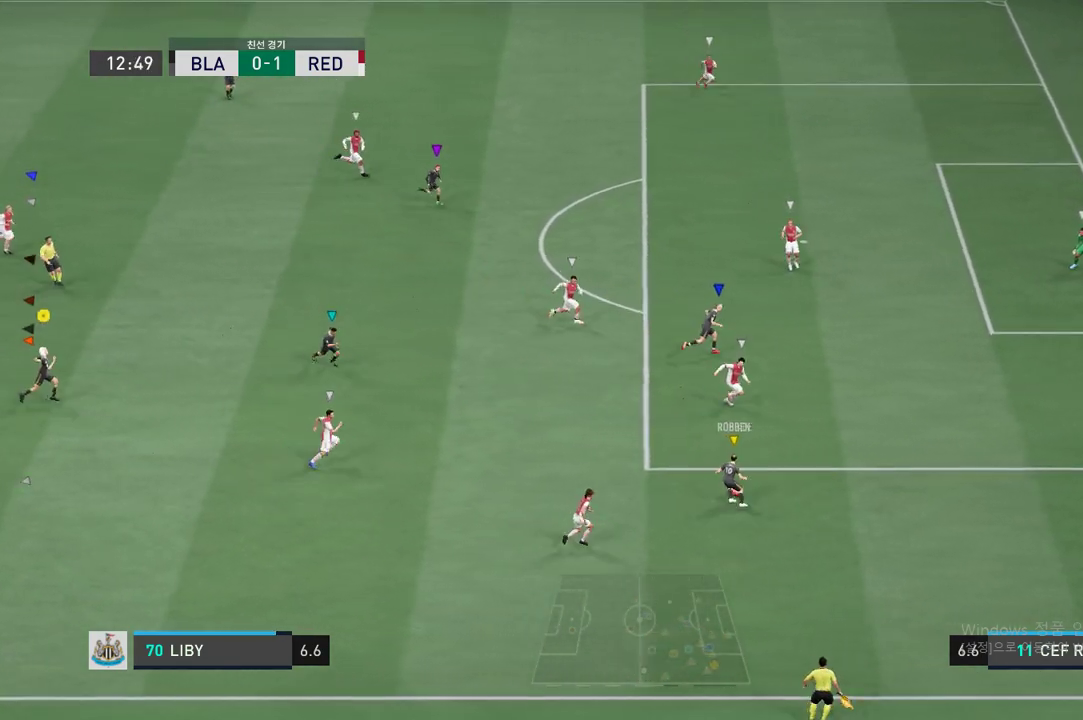
{"buttons": [], "left_stick": "right", "events": []}
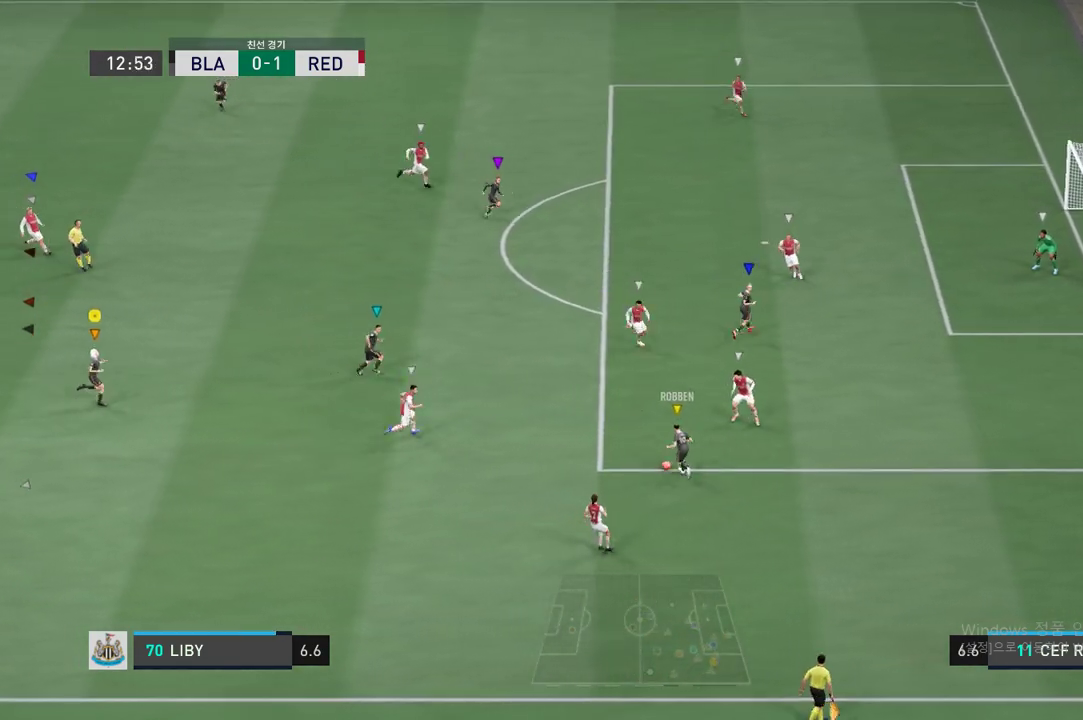
{"buttons": [], "left_stick": "up-right", "events": [[33, "left_stick", "center"], [367, "left_stick", "up-right"]]}
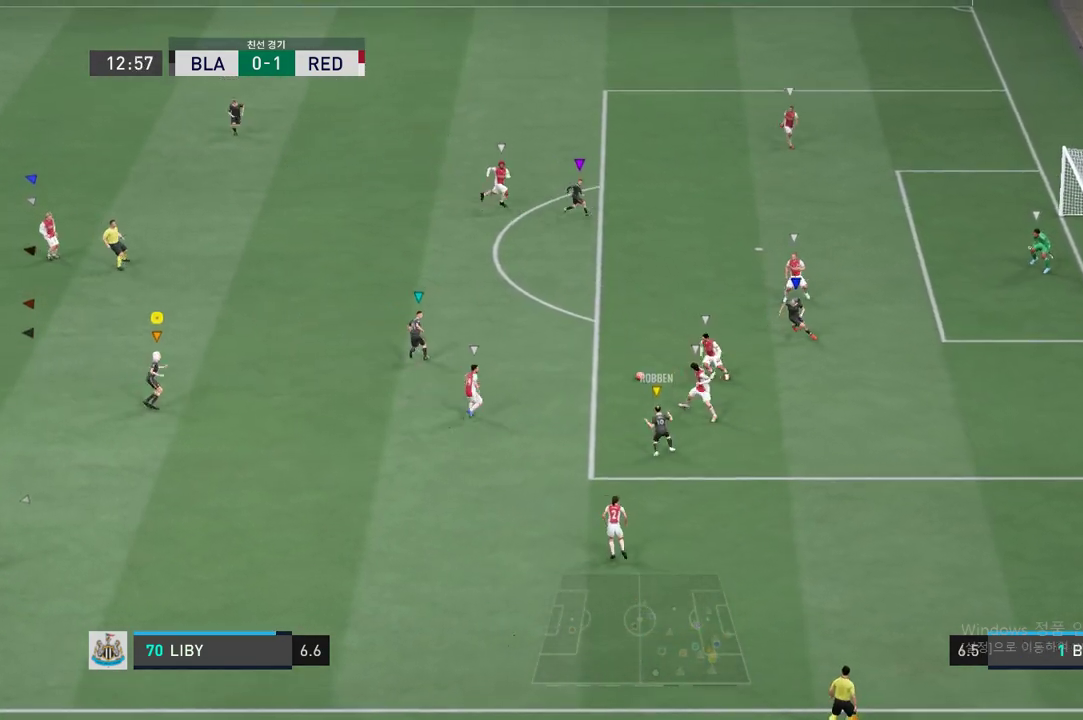
{"buttons": [], "left_stick": "center", "events": [[234, "left_stick", "center"]]}
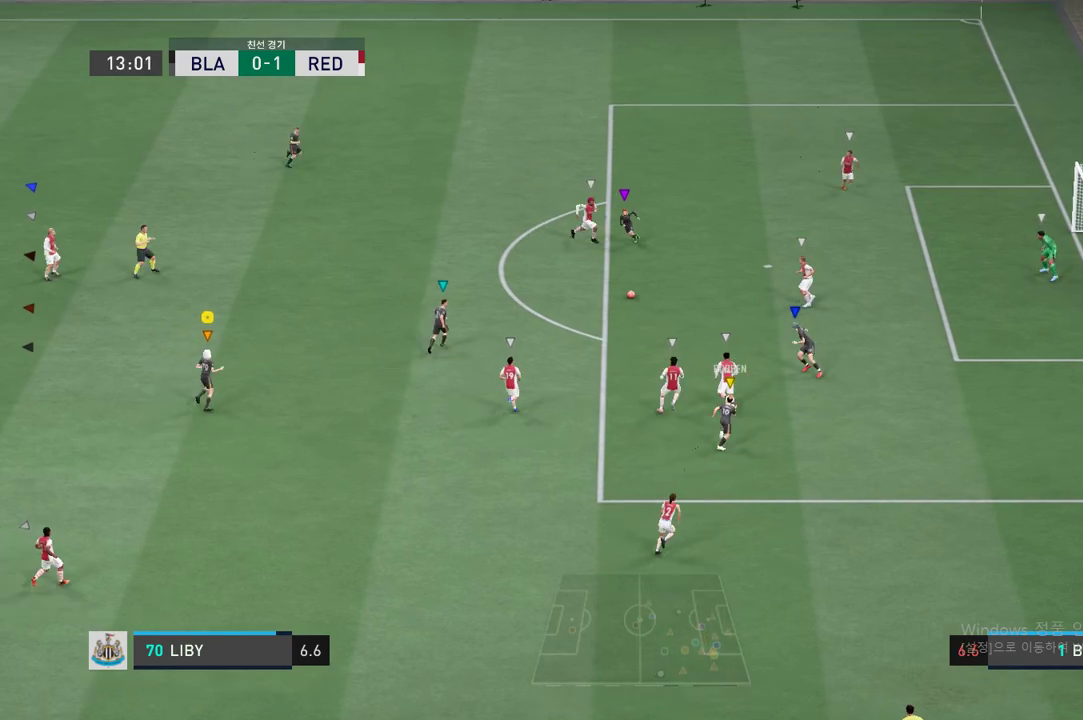
{"buttons": [], "left_stick": "center", "events": []}
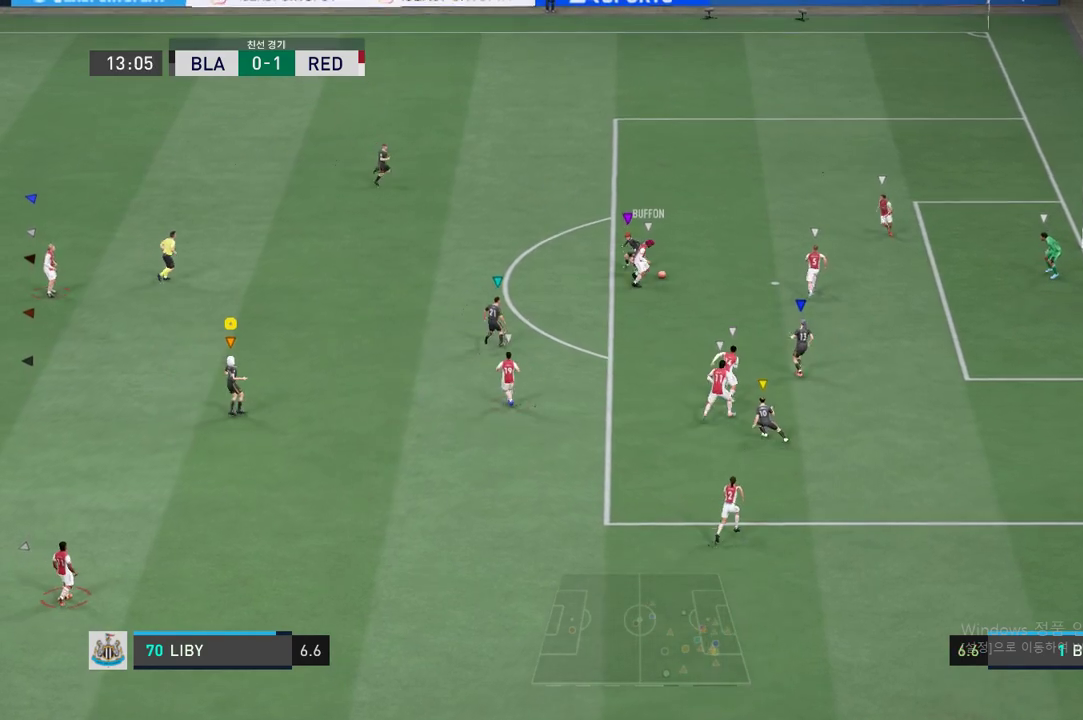
{"buttons": [], "left_stick": "up", "events": [[401, "left_stick", "up"]]}
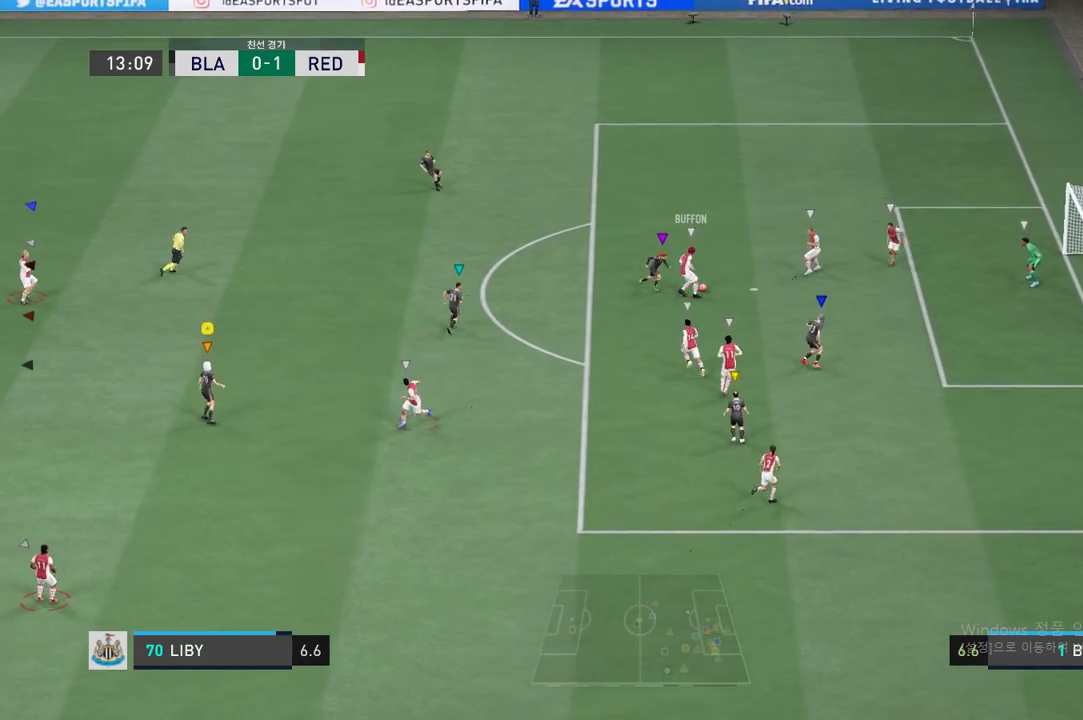
{"buttons": [], "left_stick": "up", "events": []}
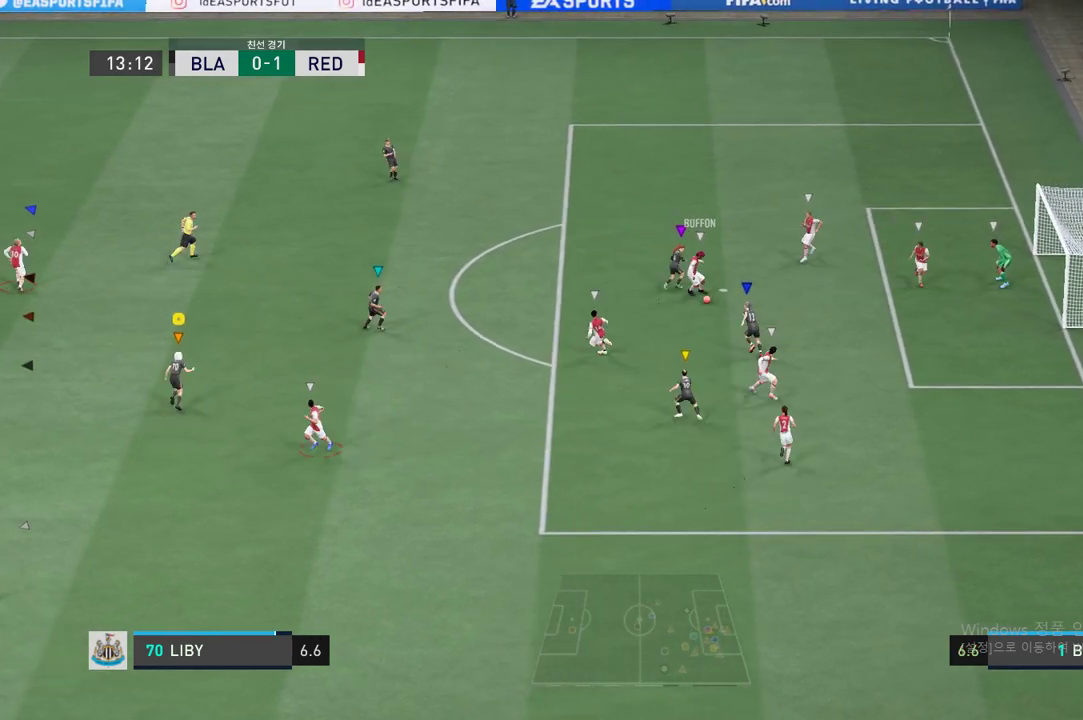
{"buttons": [], "left_stick": "center", "events": [[400, "left_stick", "center"]]}
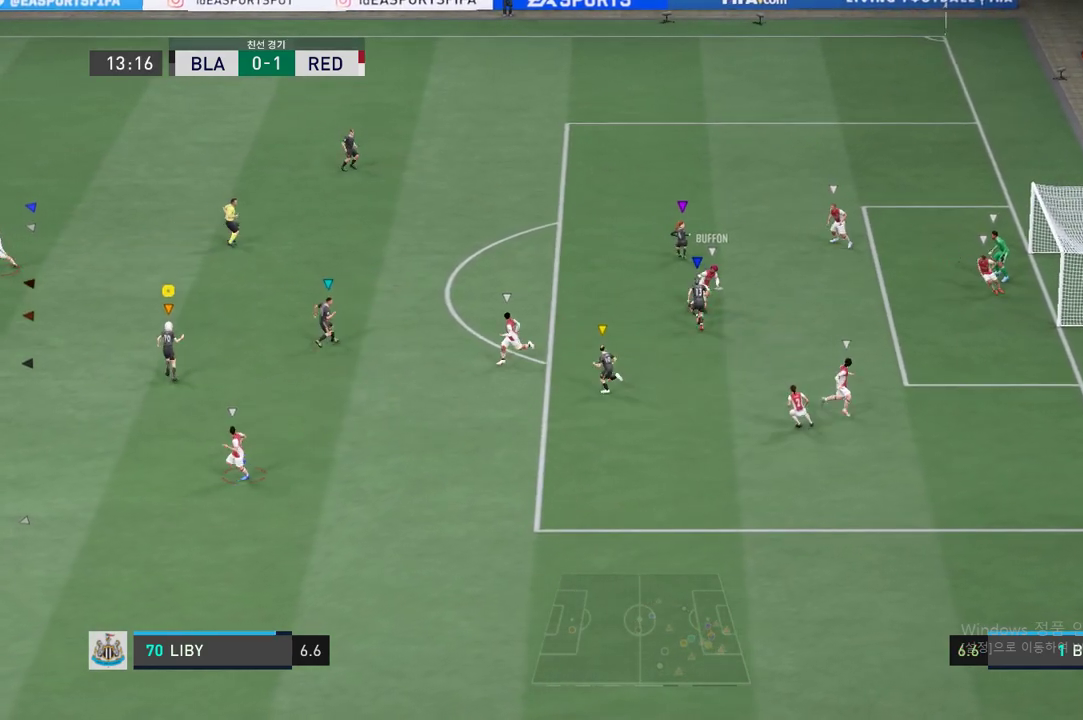
{"buttons": [], "left_stick": "up-left", "events": [[201, "left_stick", "up-left"]]}
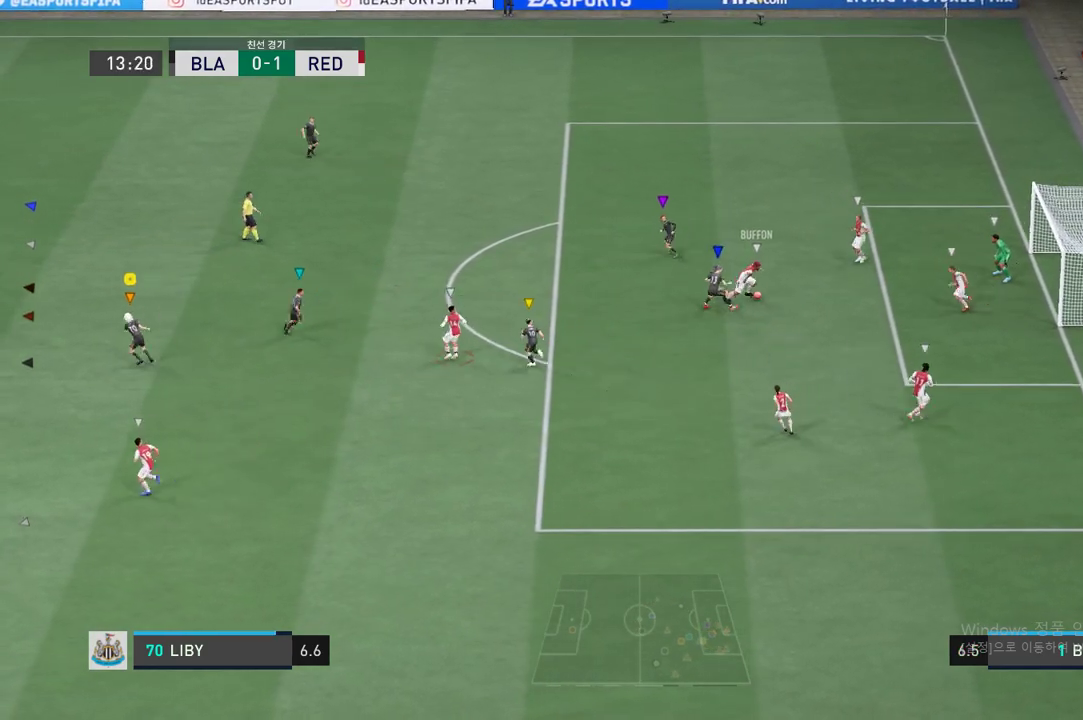
{"buttons": [], "left_stick": "up-left", "events": []}
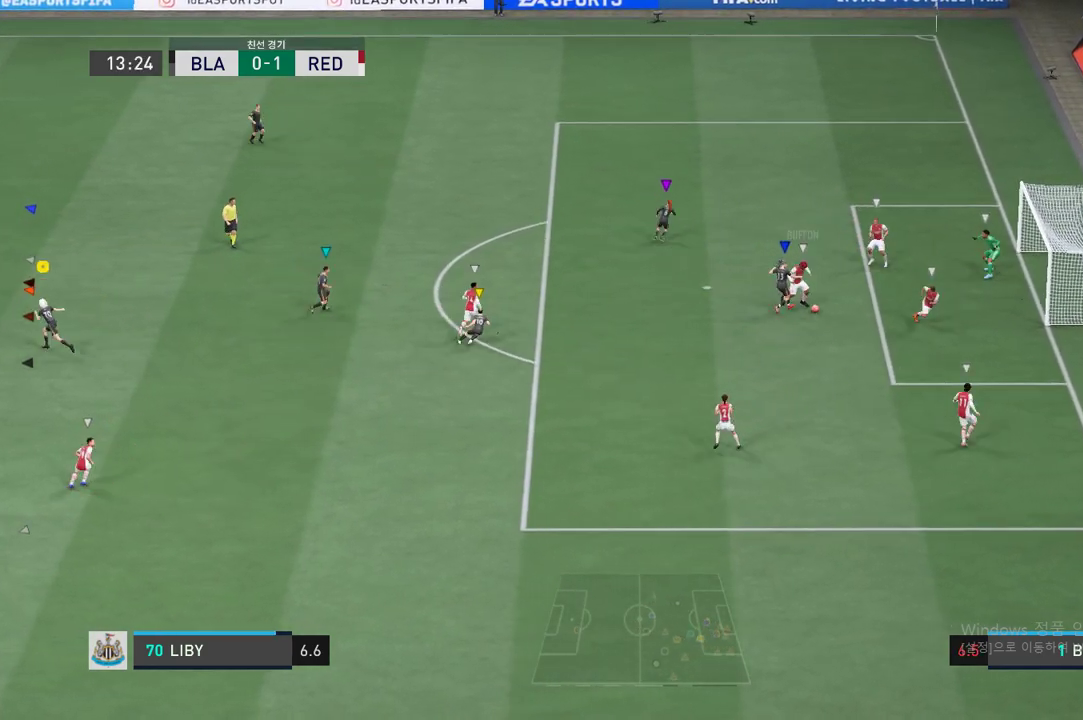
{"buttons": [], "left_stick": "down", "events": [[317, "left_stick", "down"]]}
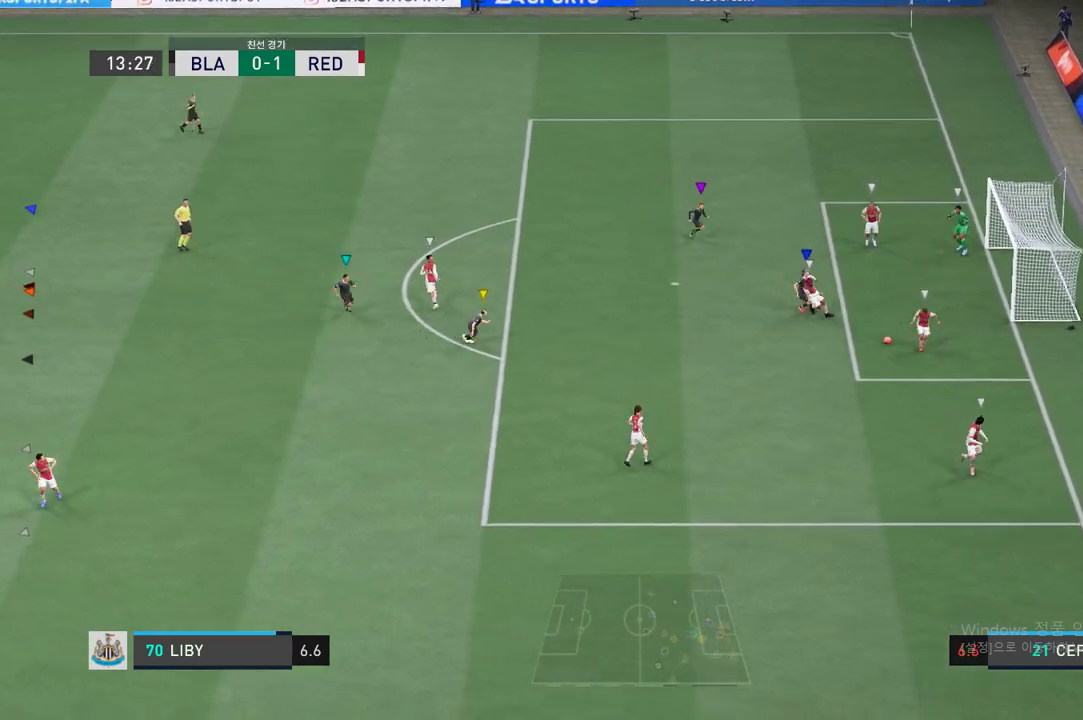
{"buttons": [], "left_stick": "down", "events": []}
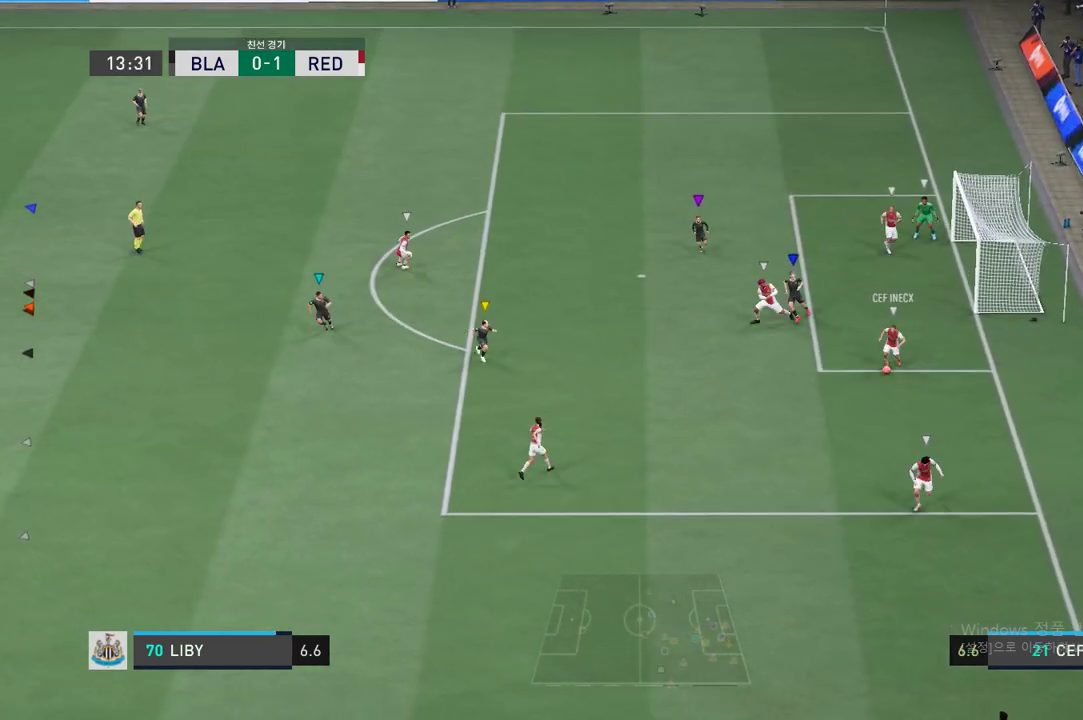
{"buttons": [], "left_stick": "center", "events": [[267, "left_stick", "center"]]}
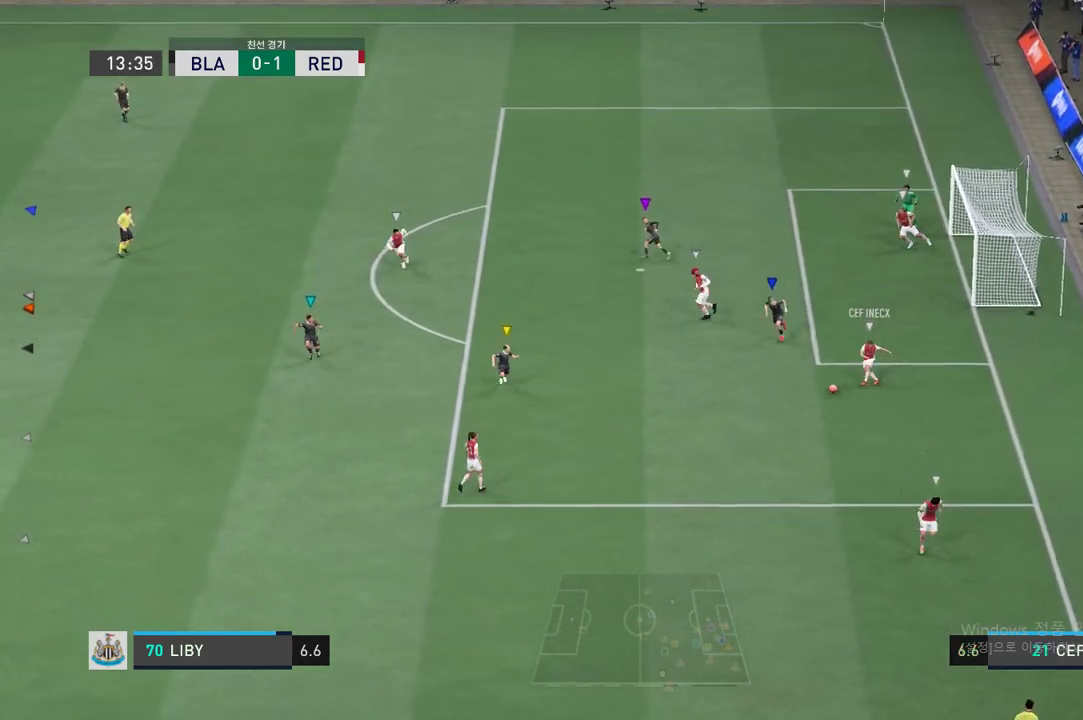
{"buttons": [], "left_stick": "down", "events": [[33, "left_stick", "down-right"], [267, "left_stick", "down"]]}
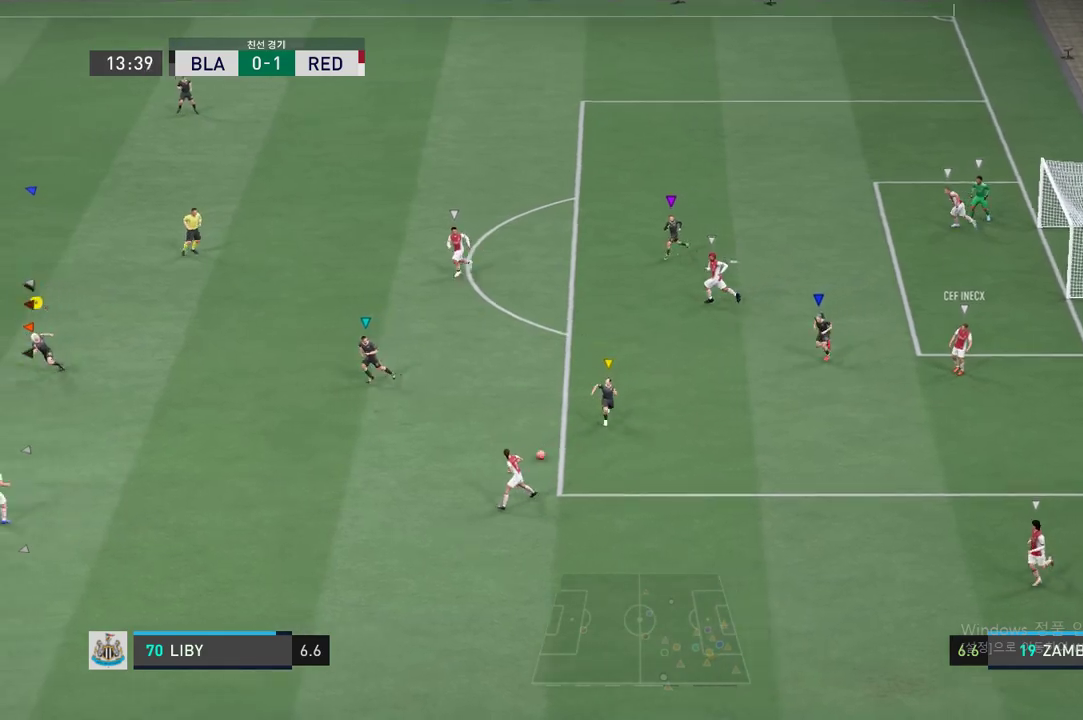
{"buttons": [], "left_stick": "left", "events": [[50, "left_stick", "center"], [234, "left_stick", "left"]]}
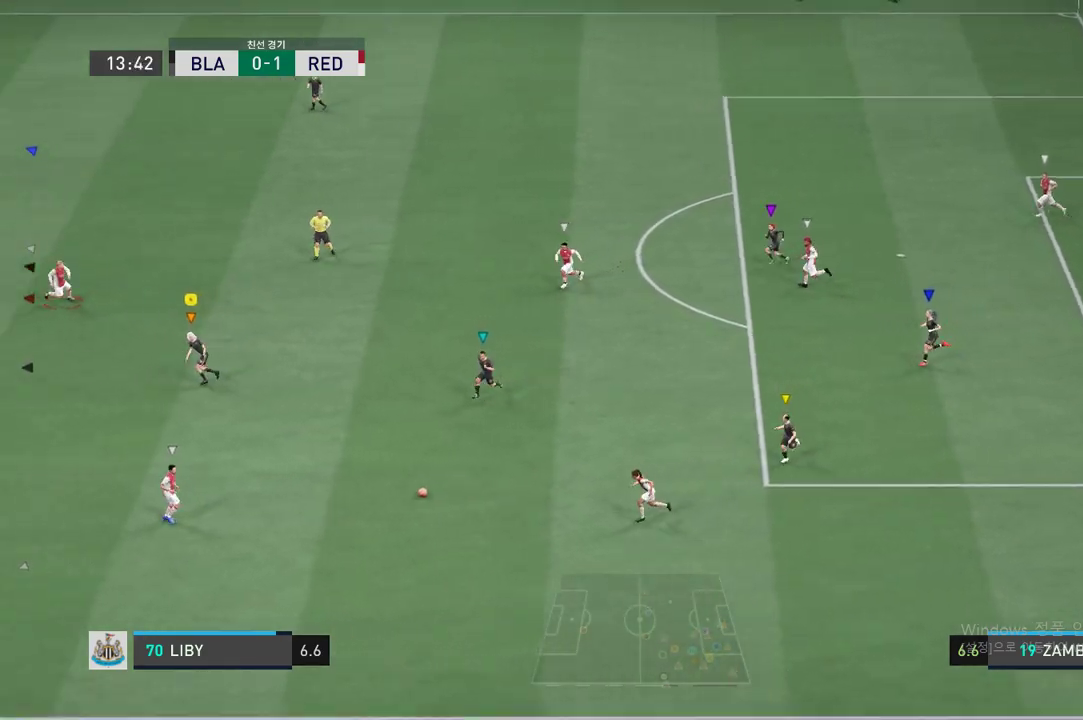
{"buttons": ["R2"], "left_stick": "left", "events": [[367, "R2", "down"]]}
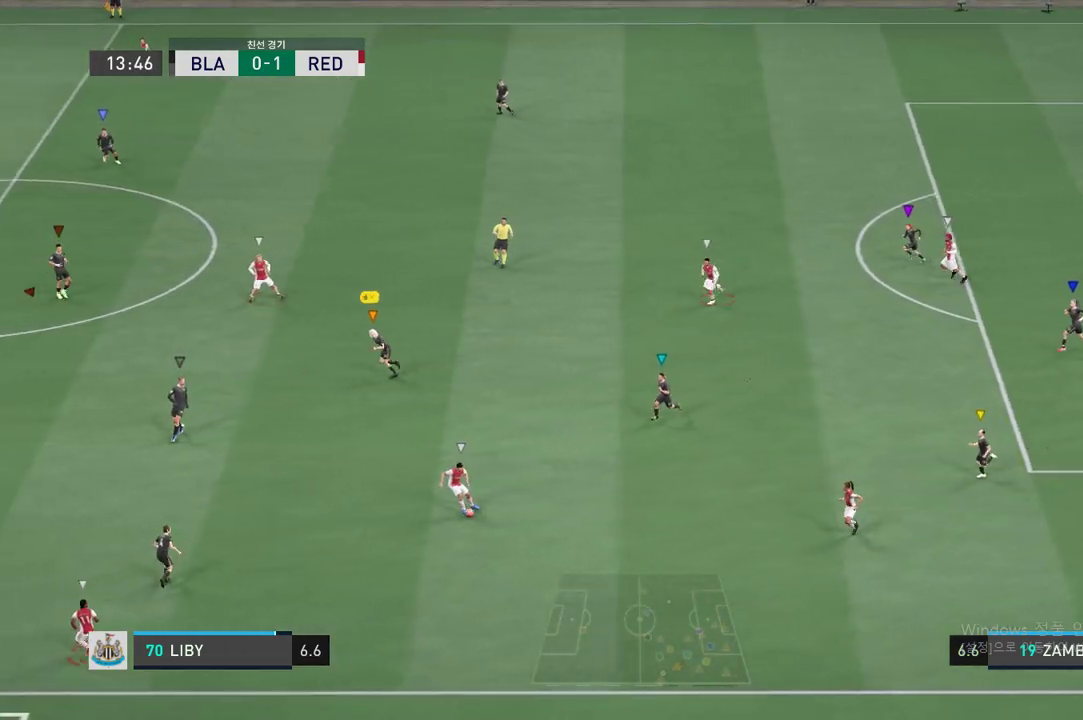
{"buttons": ["R2"], "left_stick": "left", "events": []}
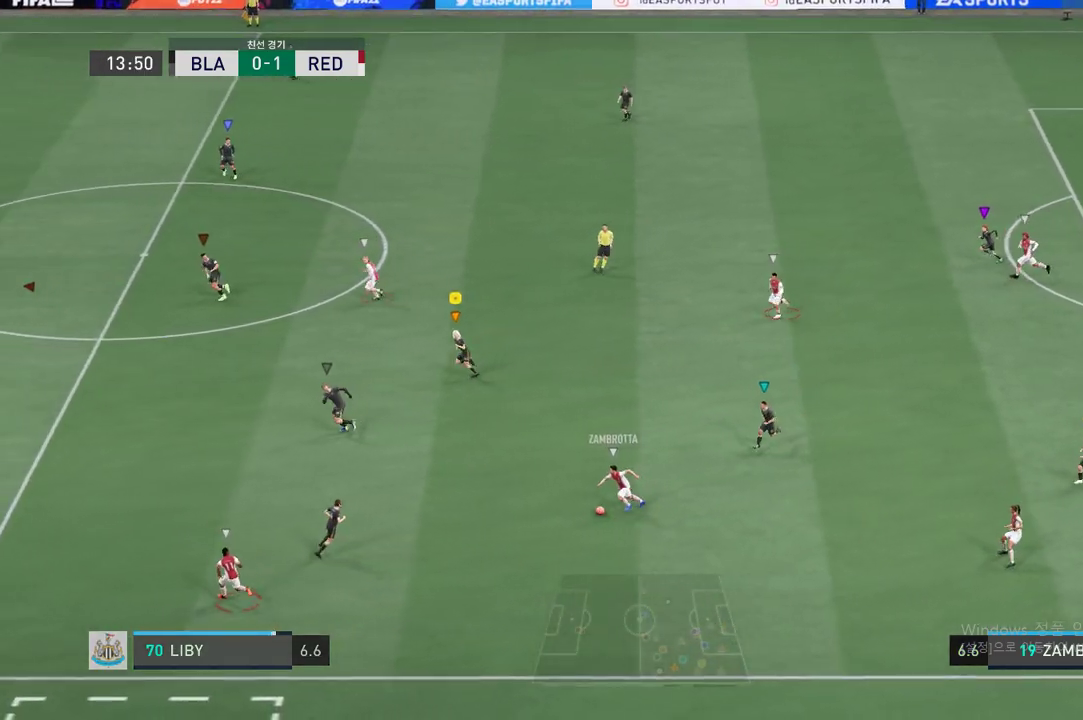
{"buttons": ["R2"], "left_stick": "left", "events": []}
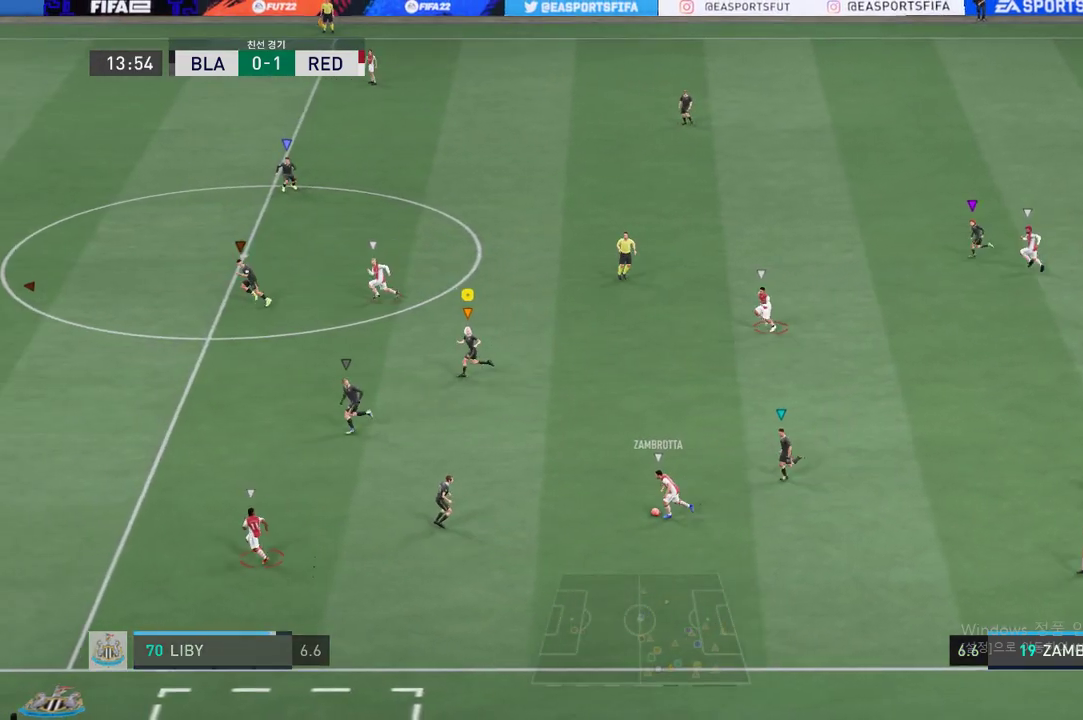
{"buttons": ["R2"], "left_stick": "left", "events": []}
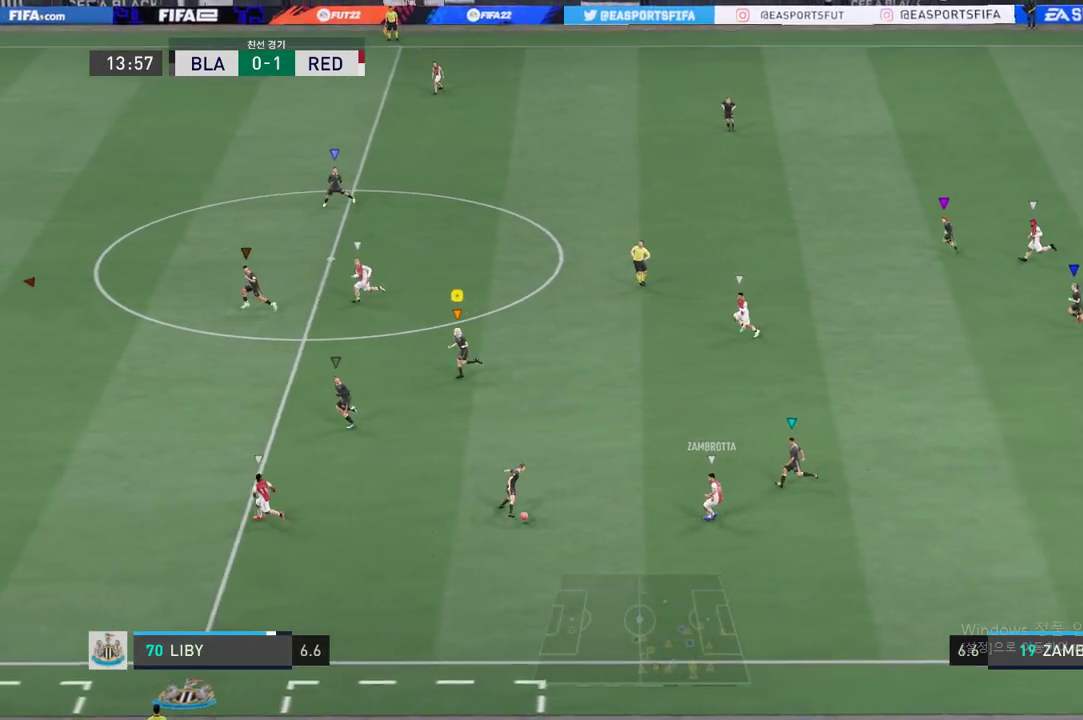
{"buttons": ["R2"], "left_stick": "left", "events": []}
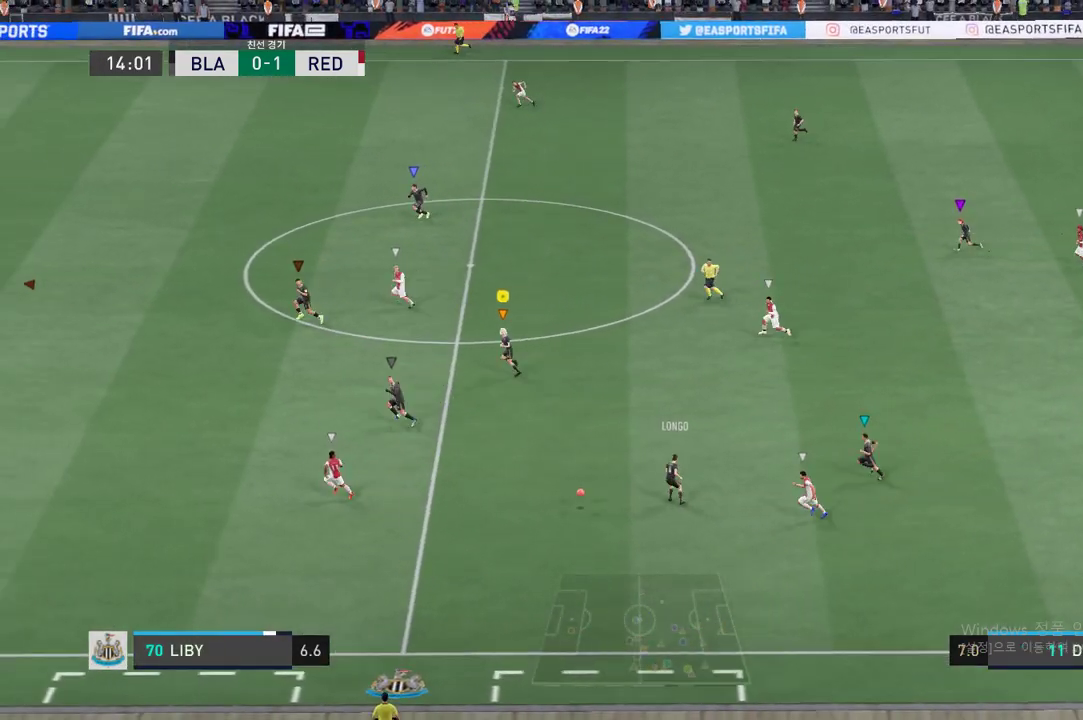
{"buttons": [], "left_stick": "center", "events": [[250, "R2", "up"], [250, "left_stick", "center"]]}
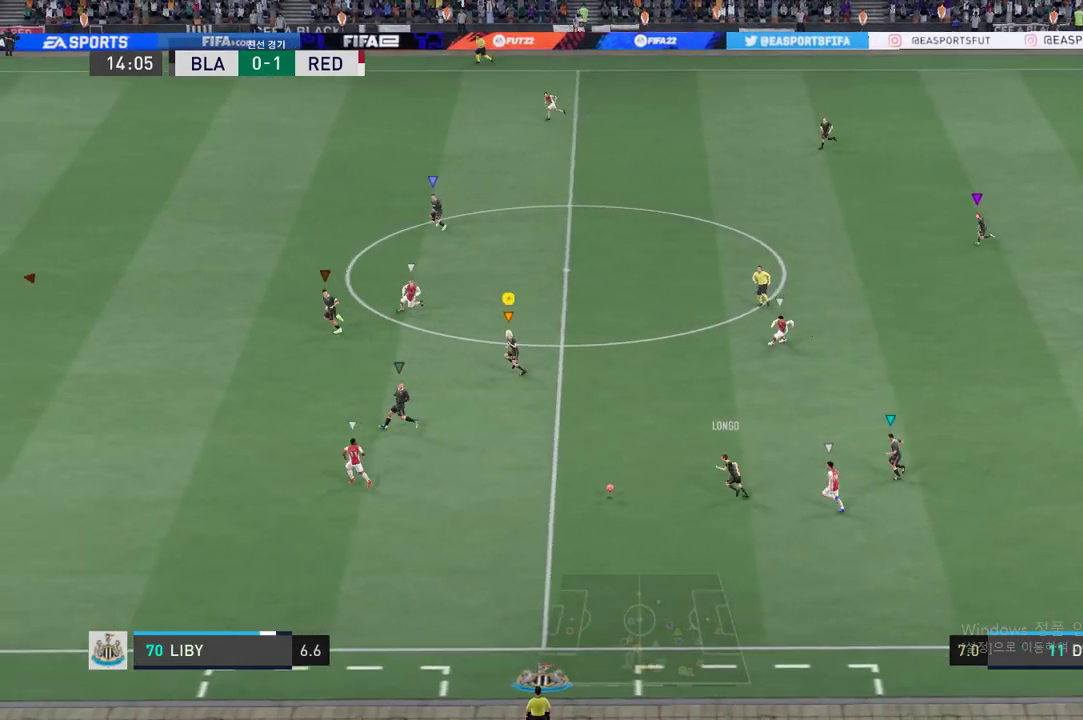
{"buttons": [], "left_stick": "down", "events": [[167, "left_stick", "down"]]}
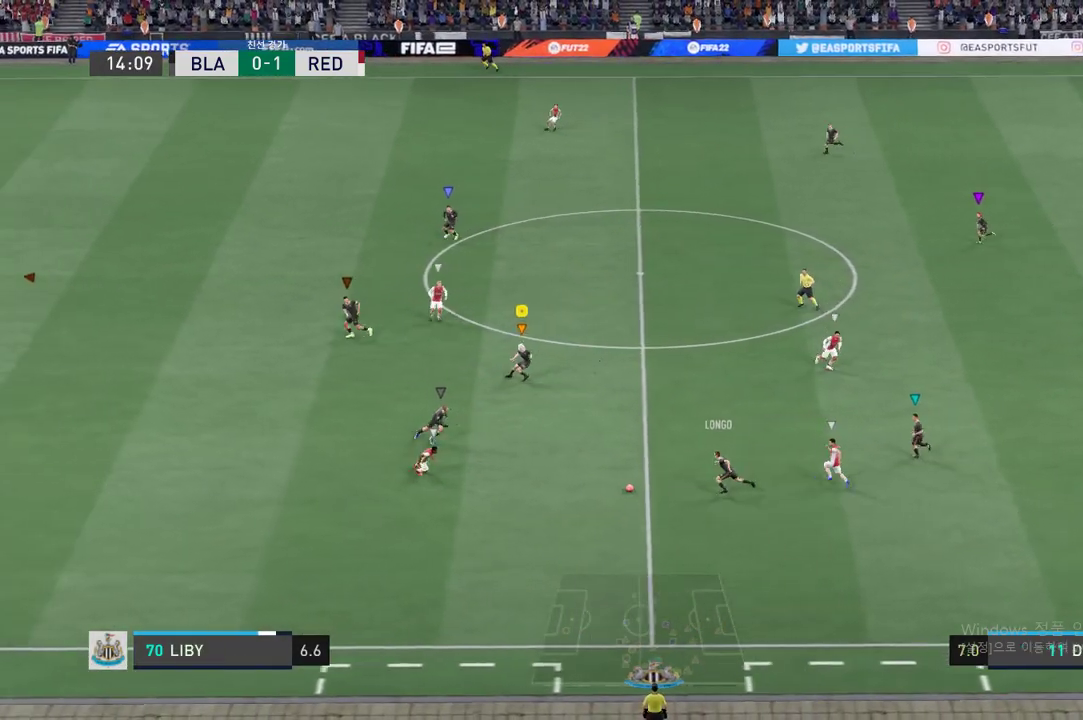
{"buttons": [], "left_stick": "center", "events": [[133, "left_stick", "center"]]}
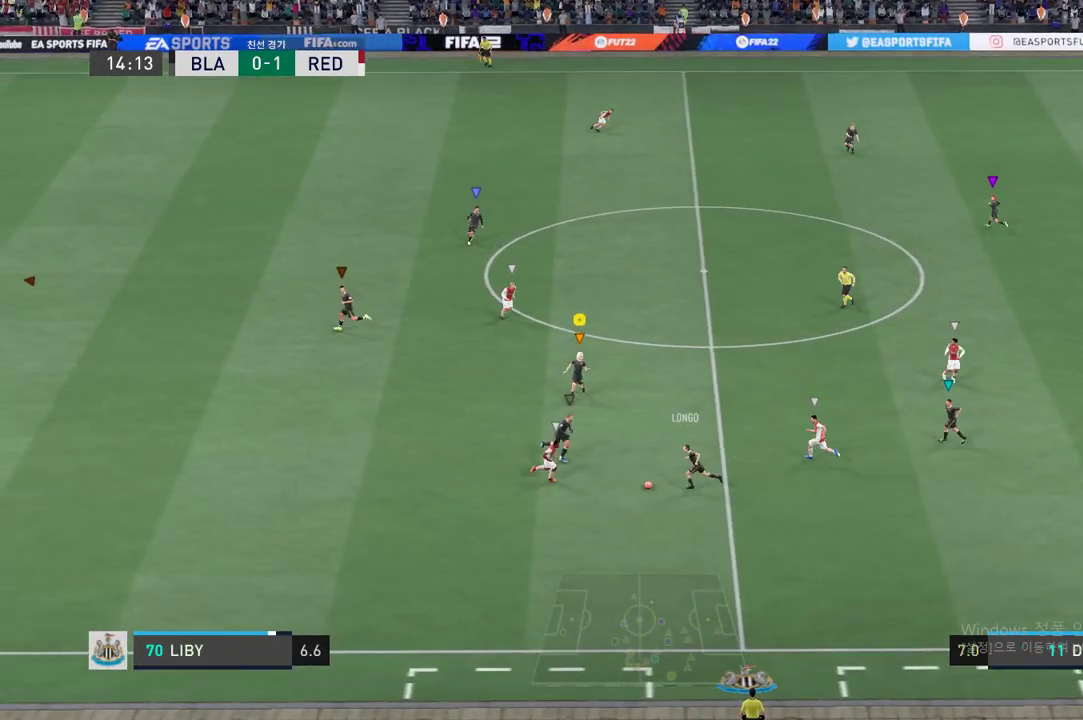
{"buttons": [], "left_stick": "center", "events": []}
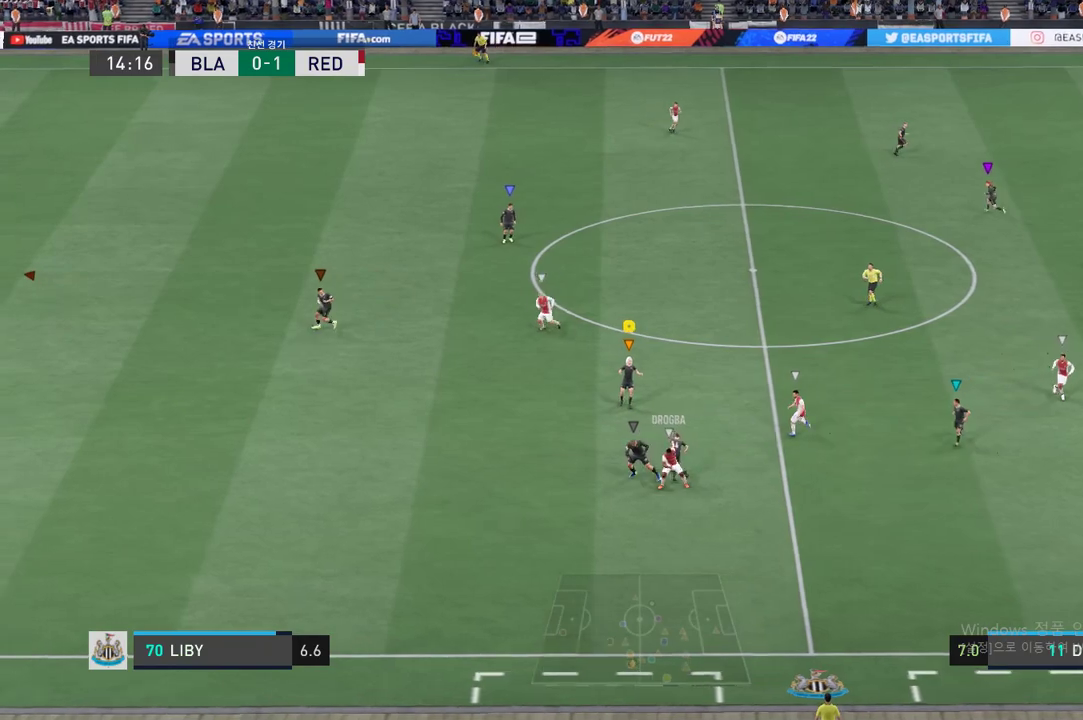
{"buttons": [], "left_stick": "center", "events": []}
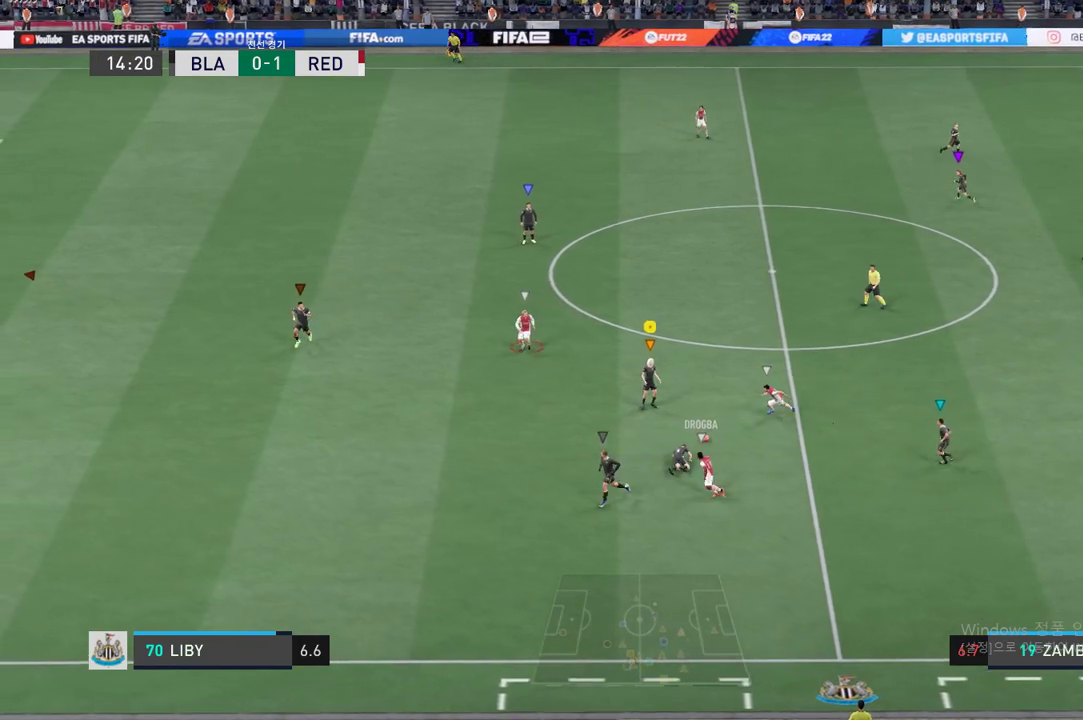
{"buttons": [], "left_stick": "up-left", "events": [[150, "left_stick", "up-left"]]}